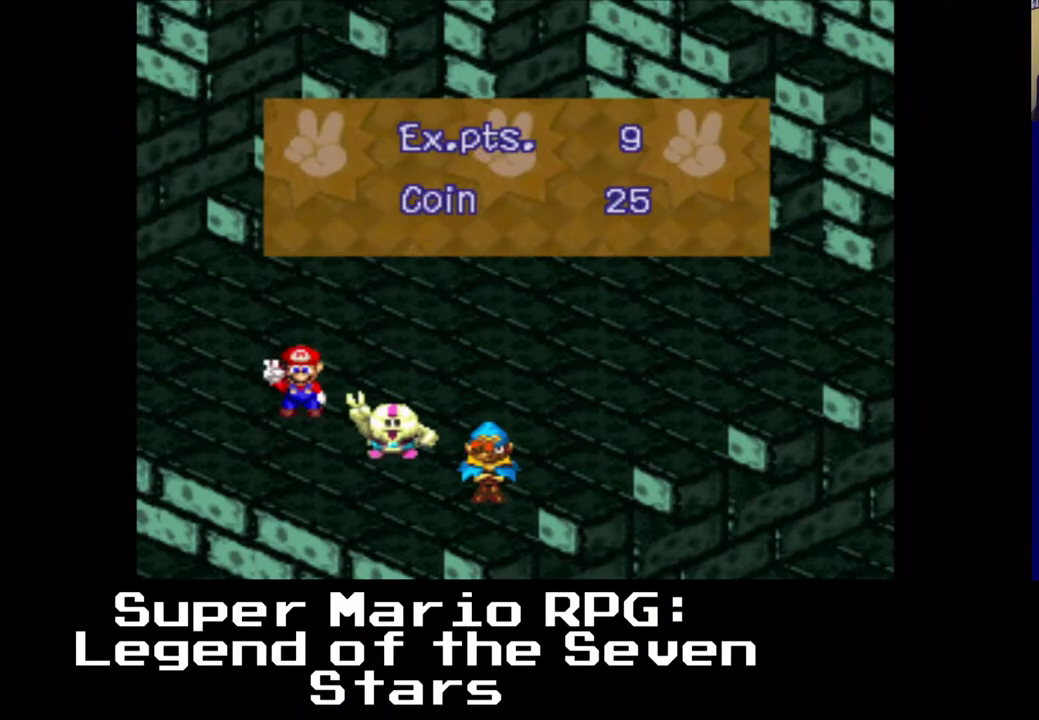
Gameplay with a controller (Xbox layout); each line is a JSON object with the inputs held at the frame after it. "events" lists button and stick changes between this image and that frame as [ms after this image, input, new state], when the widget could be followed in between. Not read: left_stick right_stick.
{"buttons": [], "events": [[150, "B", "down"], [267, "B", "up"]]}
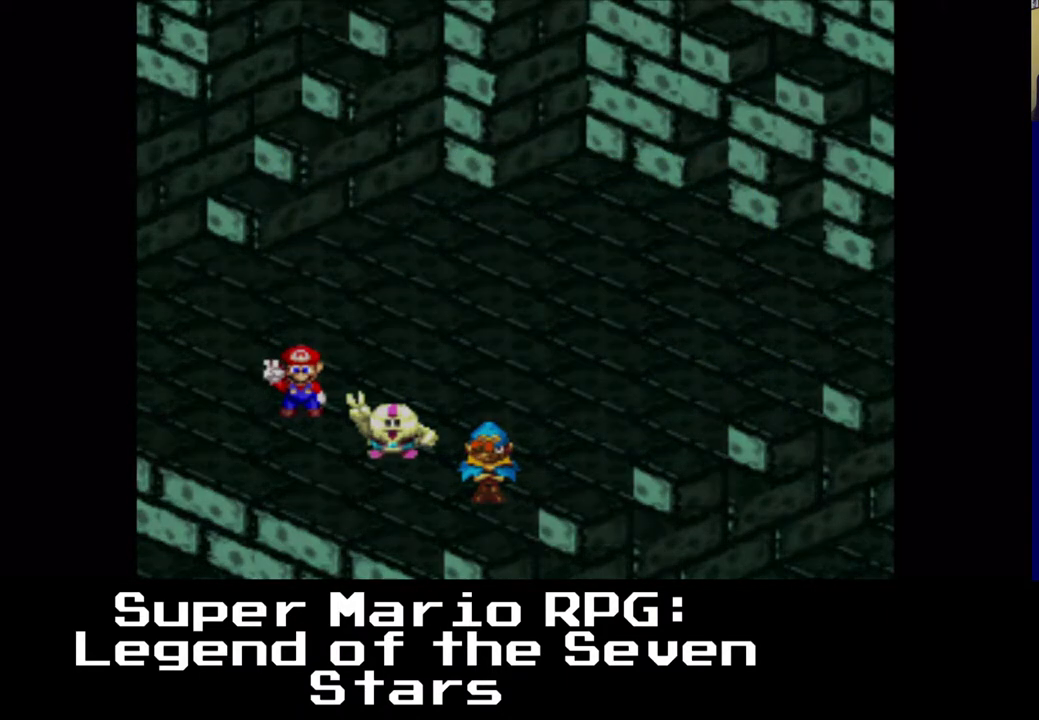
{"buttons": [], "events": []}
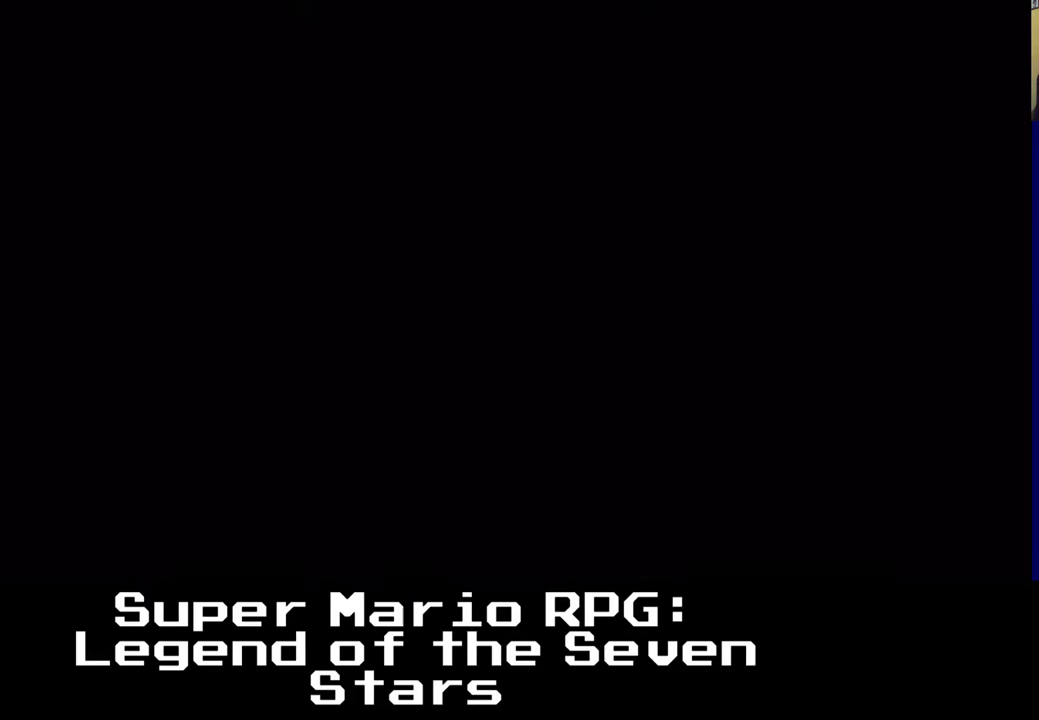
{"buttons": [], "events": []}
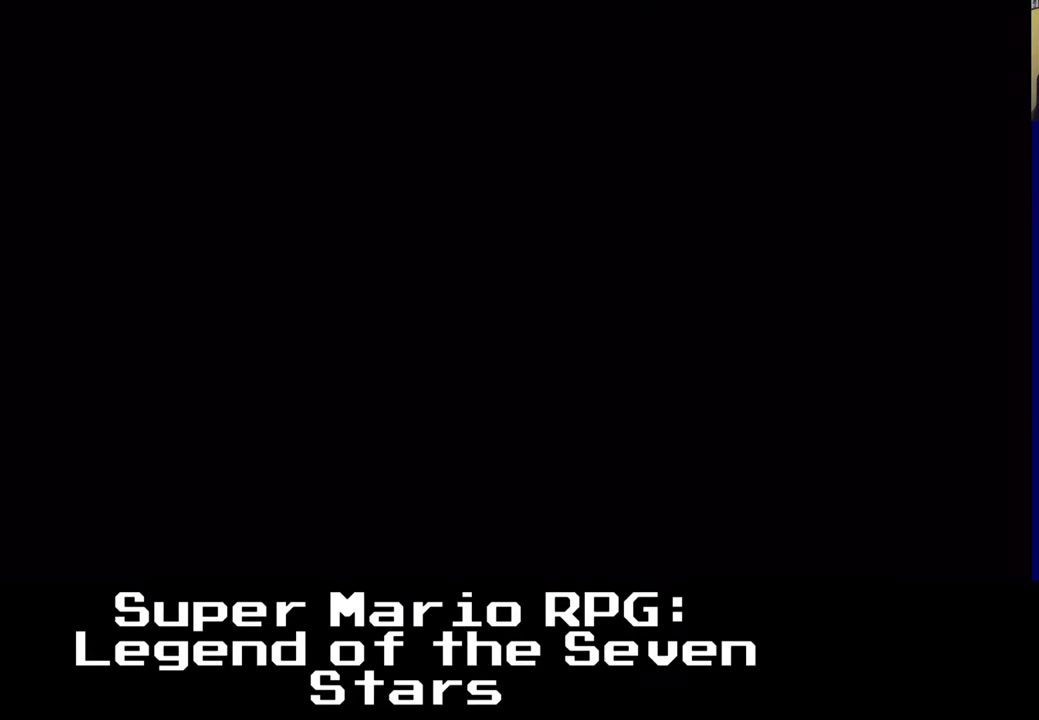
{"buttons": [], "events": []}
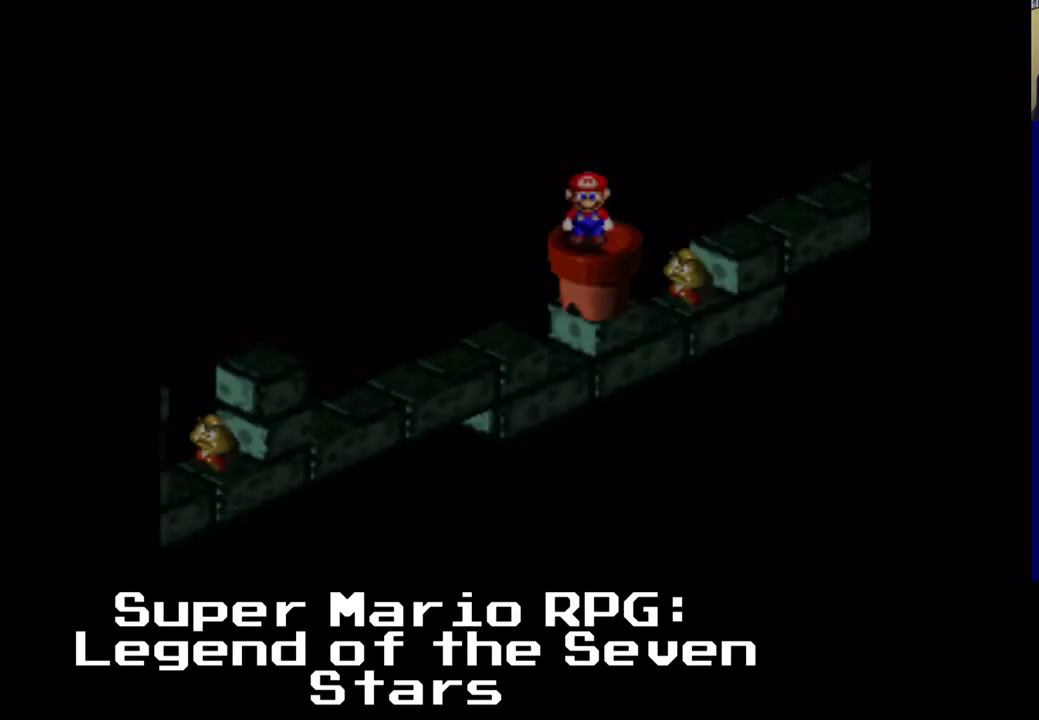
{"buttons": [], "events": []}
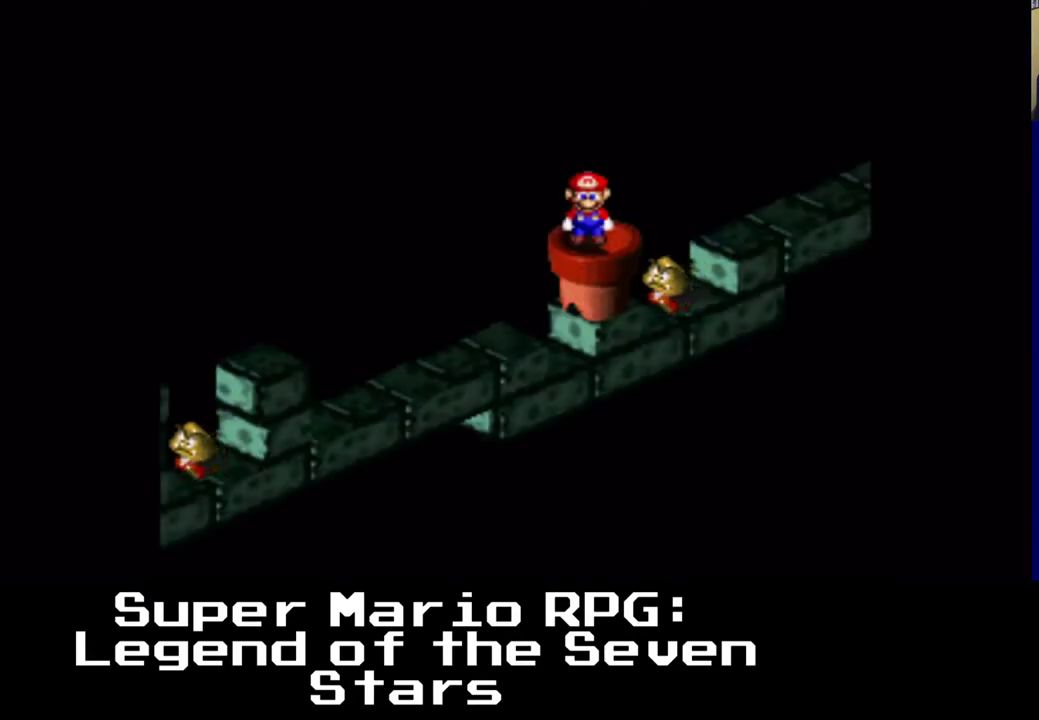
{"buttons": [], "events": []}
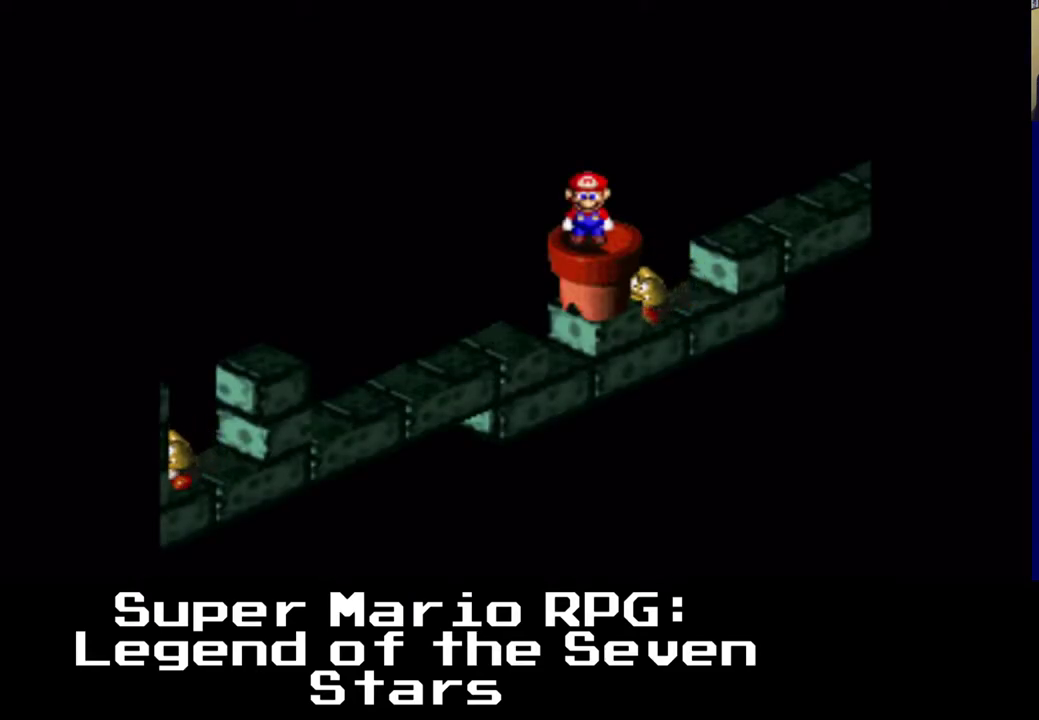
{"buttons": [], "events": [[300, "DPAD_DOWN", "down"], [417, "DPAD_DOWN", "up"]]}
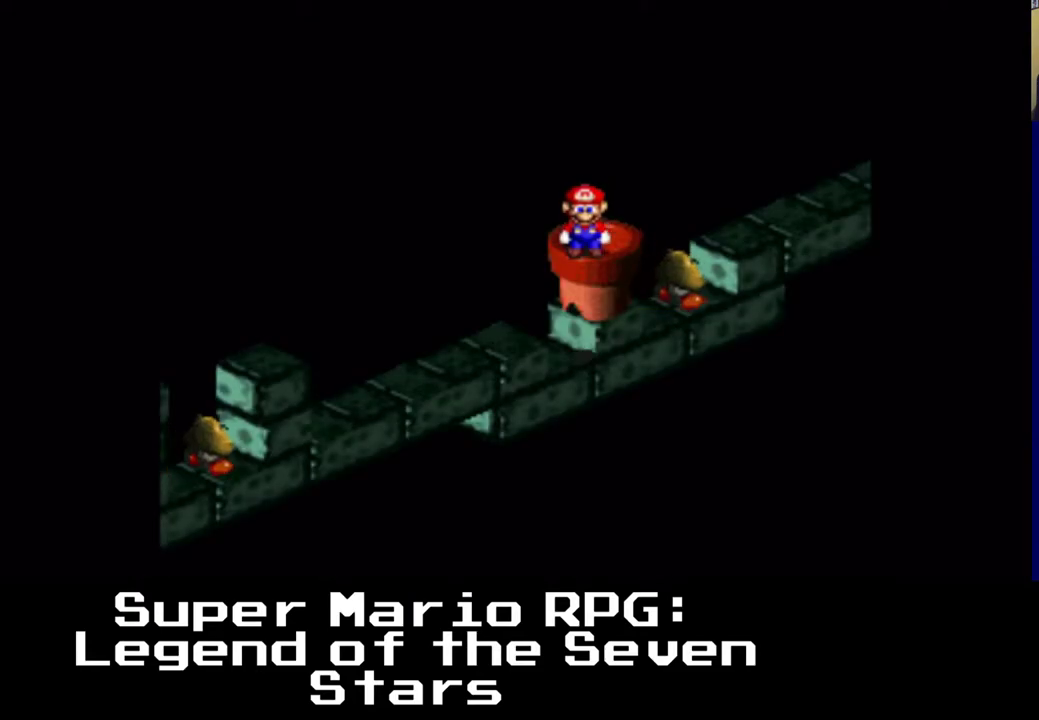
{"buttons": [], "events": [[150, "DPAD_UP", "down"], [283, "DPAD_RIGHT", "down"], [300, "DPAD_UP", "up"], [383, "DPAD_RIGHT", "up"]]}
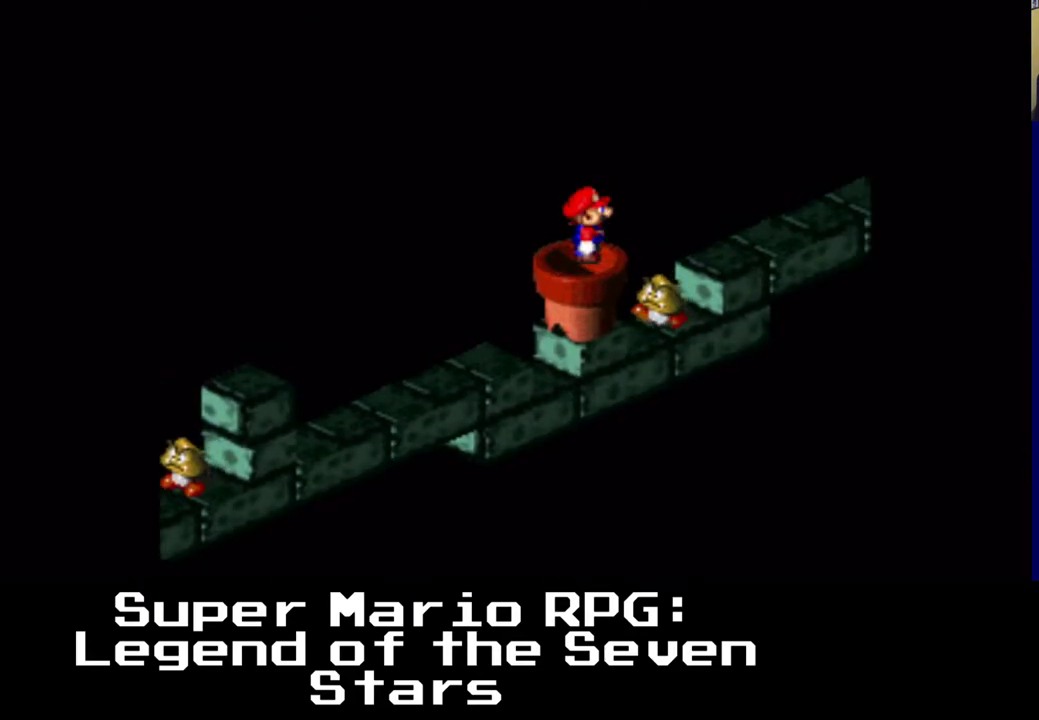
{"buttons": ["DPAD_UP"], "events": [[50, "DPAD_DOWN", "down"], [117, "DPAD_DOWN", "up"], [267, "DPAD_DOWN", "down"], [317, "DPAD_DOWN", "up"], [467, "DPAD_UP", "down"]]}
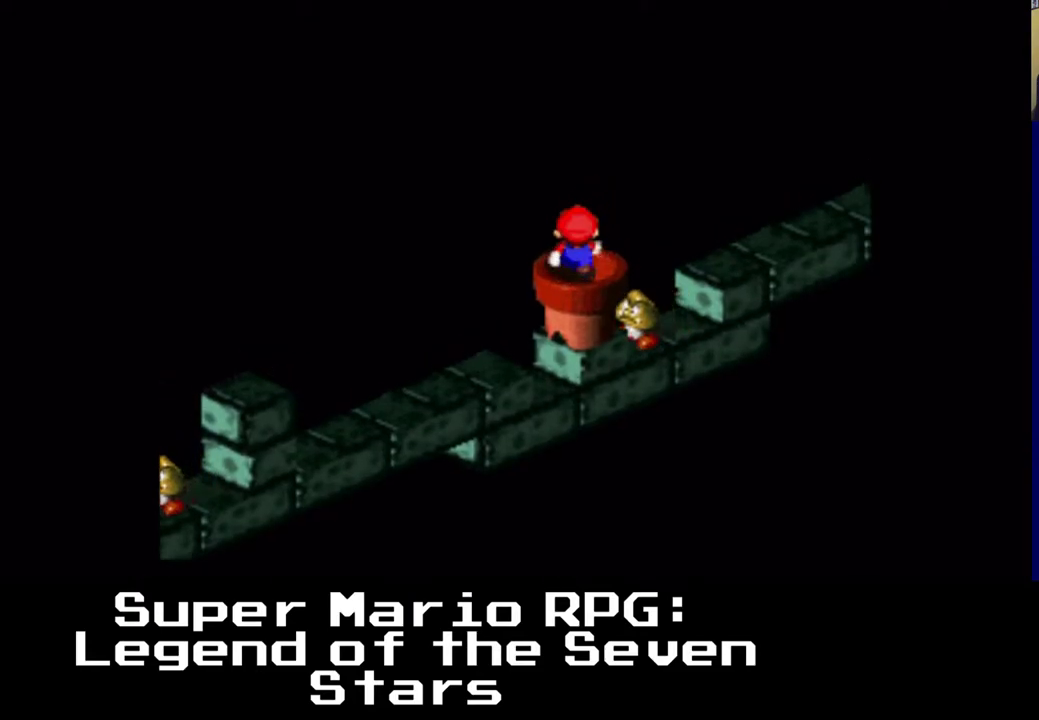
{"buttons": [], "events": [[67, "DPAD_UP", "up"], [200, "DPAD_RIGHT", "down"], [283, "DPAD_RIGHT", "up"]]}
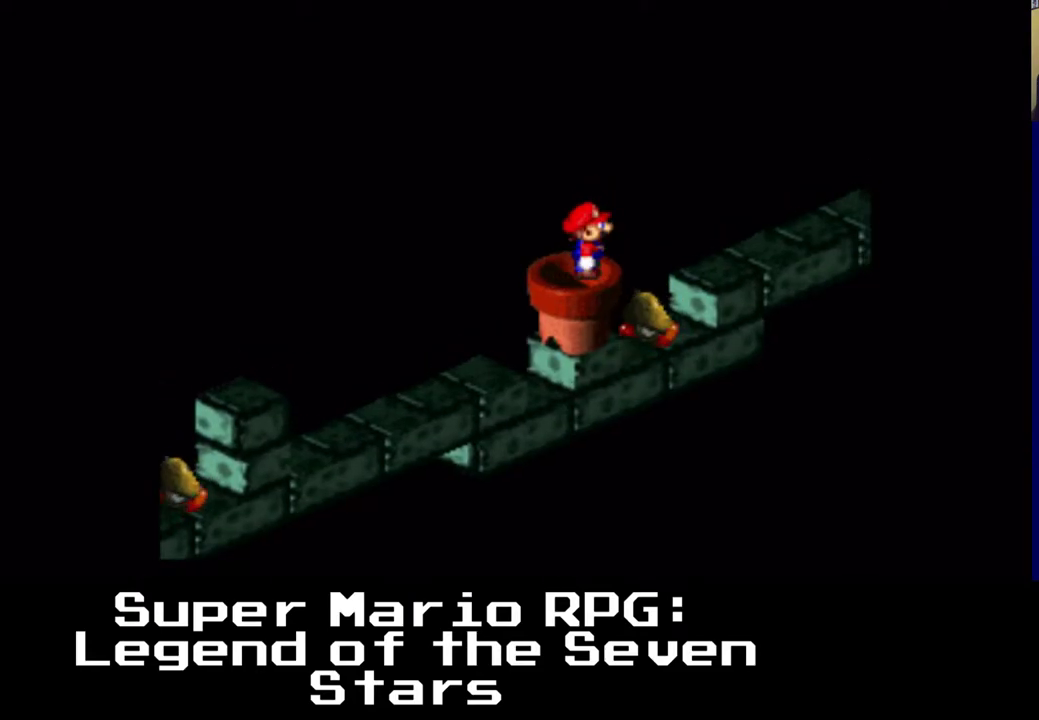
{"buttons": [], "events": []}